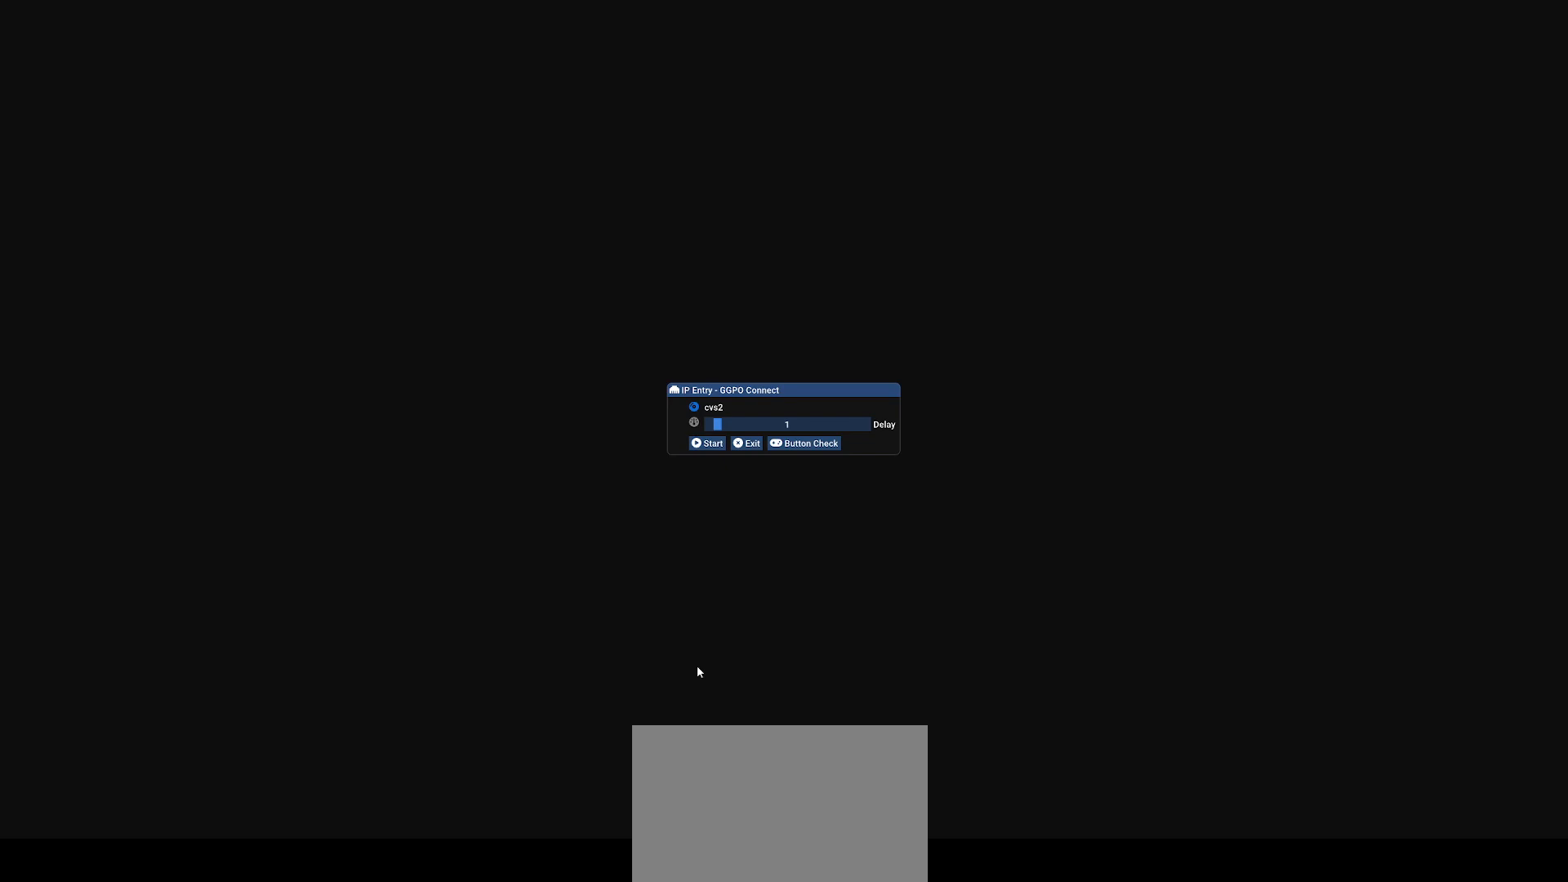
Gameplay with a controller (arcade stick); each line is a JSON object with the inputs held at the frame after it (dt_ms = milliseconds from this image to that frame). "button_events" lists button changes between this image and that frame as [ms after this image, input, new state], when the widget could be followed in between (sticks are given only as held states). Not read: L3 R3 TRIANGLE.
{"dt_ms": 500, "buttons": [], "left_stick": "center", "button_events": [[17, "CROSS", "down"], [117, "CROSS", "up"]]}
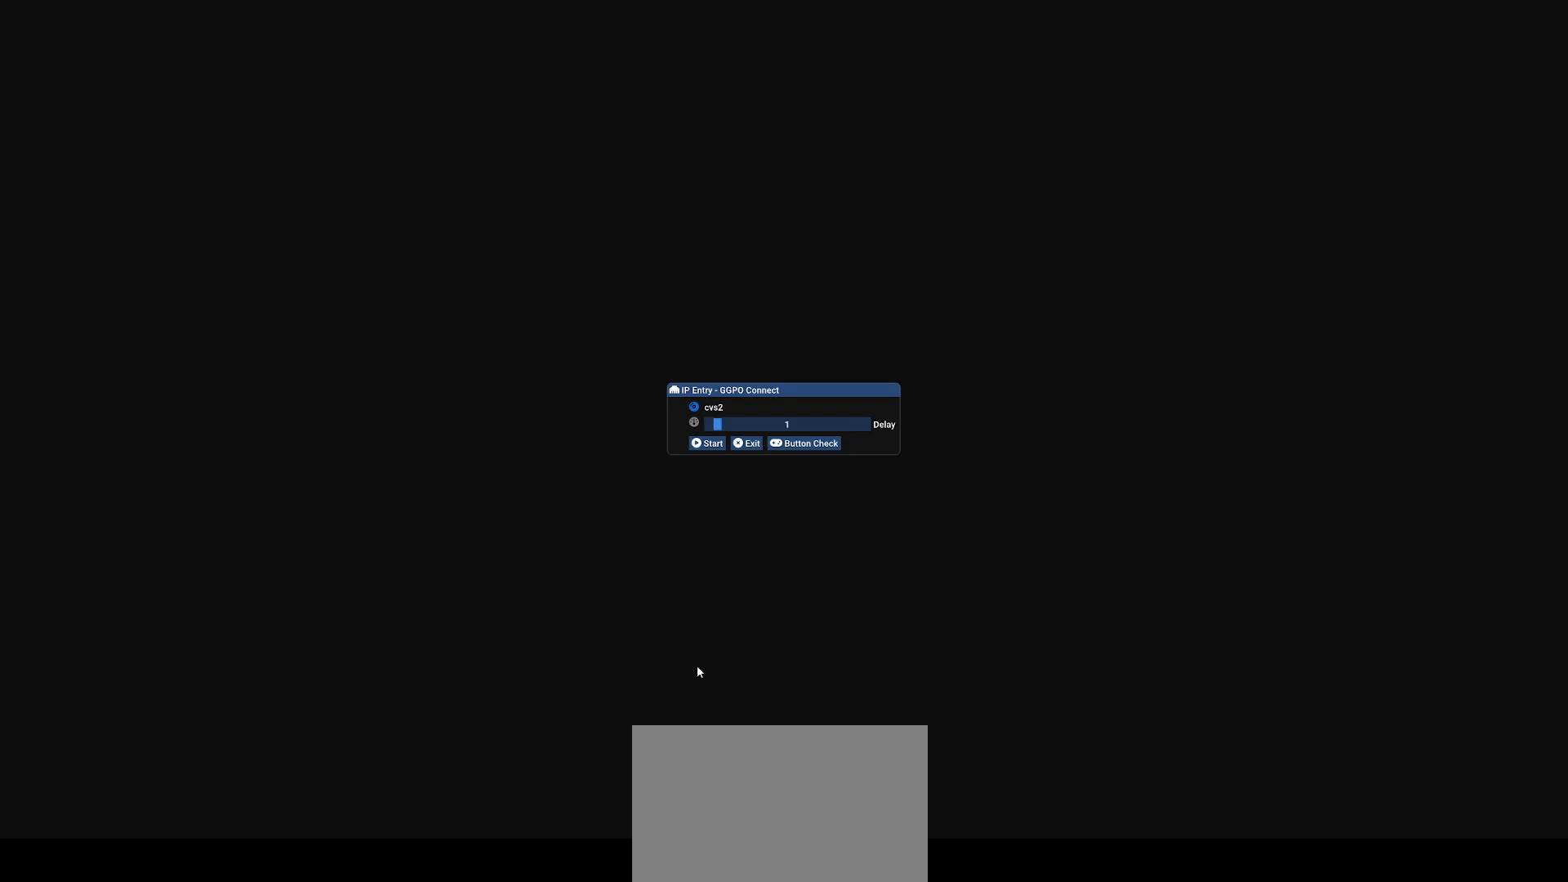
{"dt_ms": 500, "buttons": [], "left_stick": "center", "button_events": []}
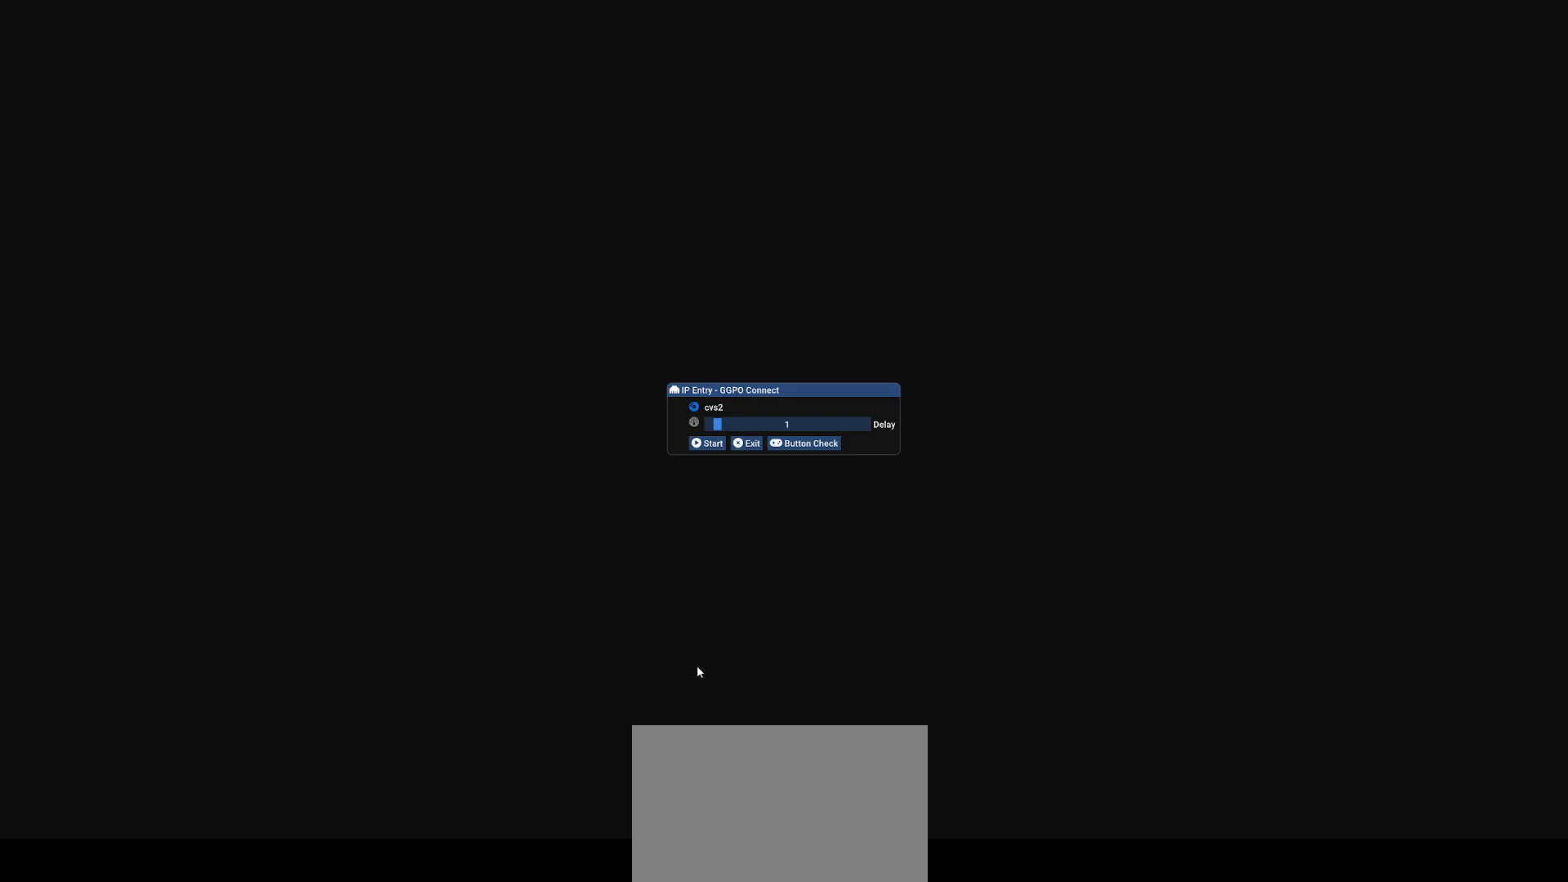
{"dt_ms": 500, "buttons": [], "left_stick": "center", "button_events": []}
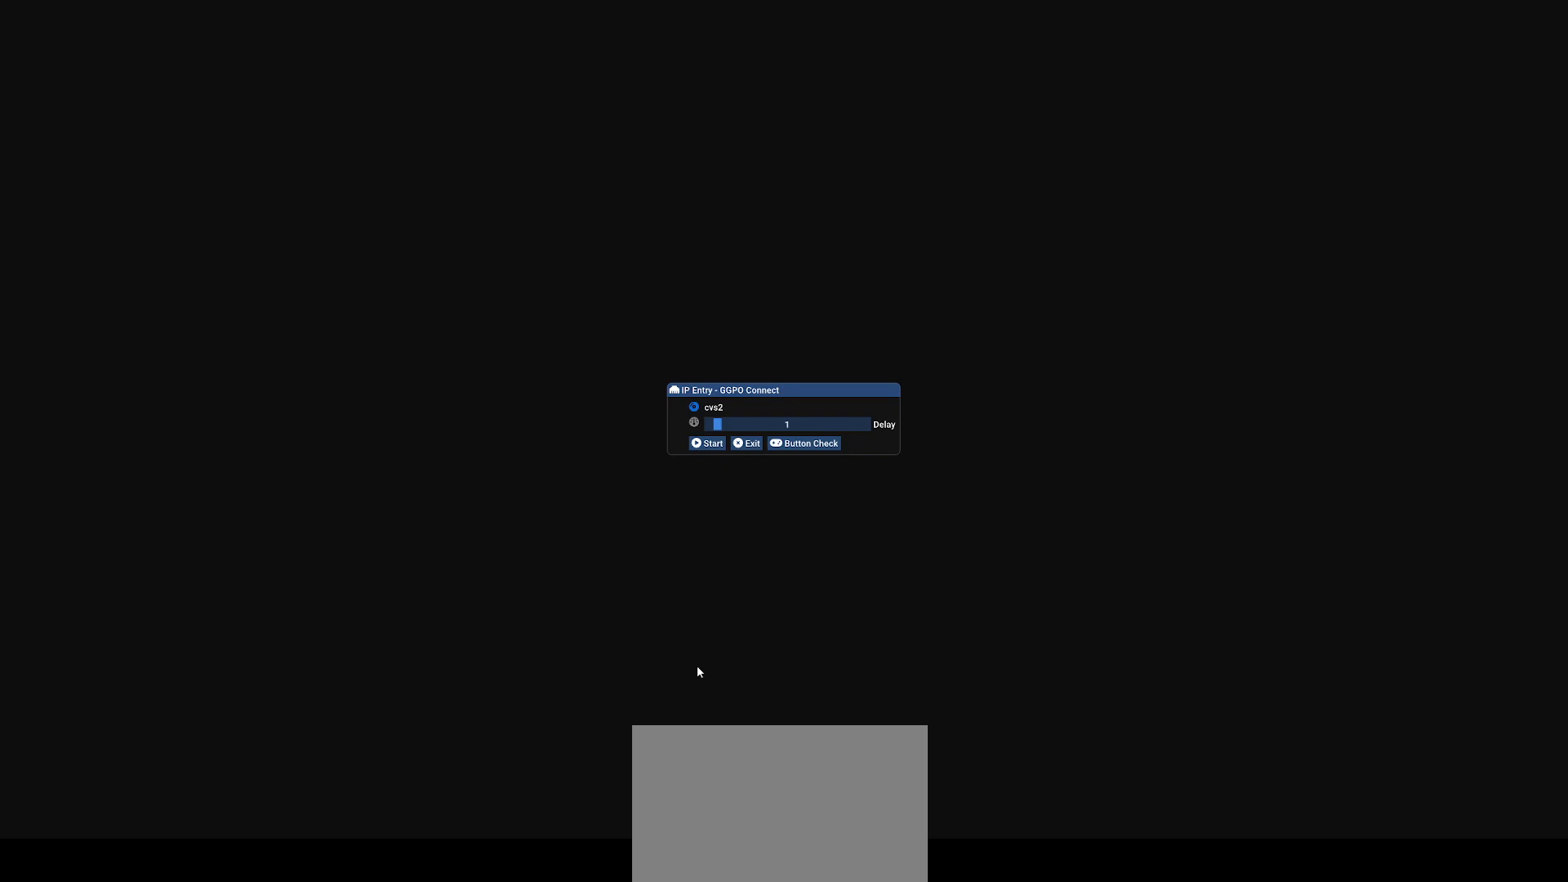
{"dt_ms": 500, "buttons": [], "left_stick": "up", "button_events": []}
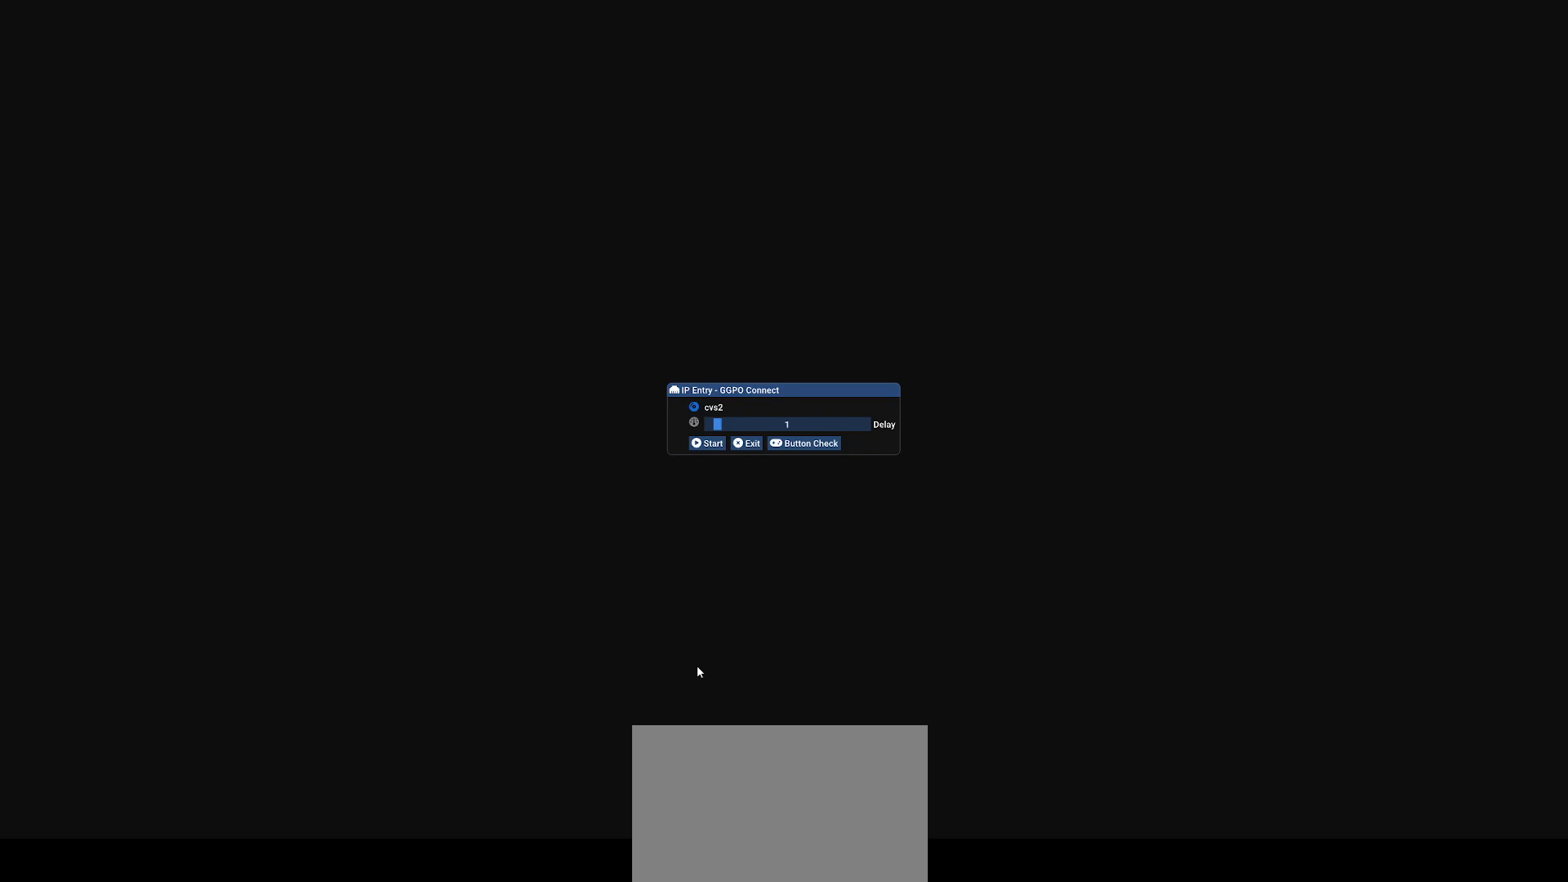
{"dt_ms": 1000, "buttons": [], "left_stick": "center"}